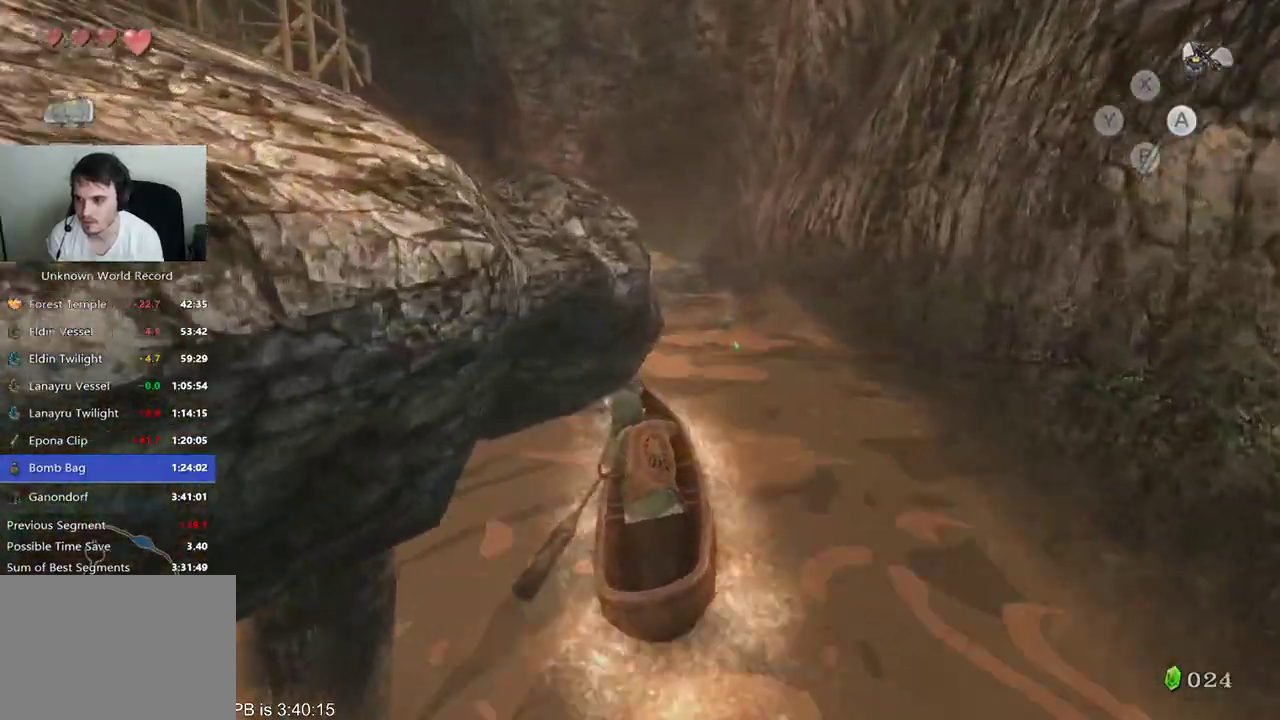
Gameplay with a controller (Xbox layout); each line is a JSON object with the inputs held at the frame after it (dt_ms = milliseconds from this image to that frame). "events" lists button and stick changes between this image and that frame as [ms after this image, input, new state], when the widget could be followed in between. Not read: L3 R3.
{"dt_ms": 500, "buttons": ["B", "R2"], "left_stick": "up", "right_stick": "center", "events": [[100, "B", "down"], [100, "R2", "down"], [167, "R2", "up"], [200, "B", "up"], [233, "R2", "down"], [333, "R2", "up"], [467, "B", "down"], [467, "R2", "down"]]}
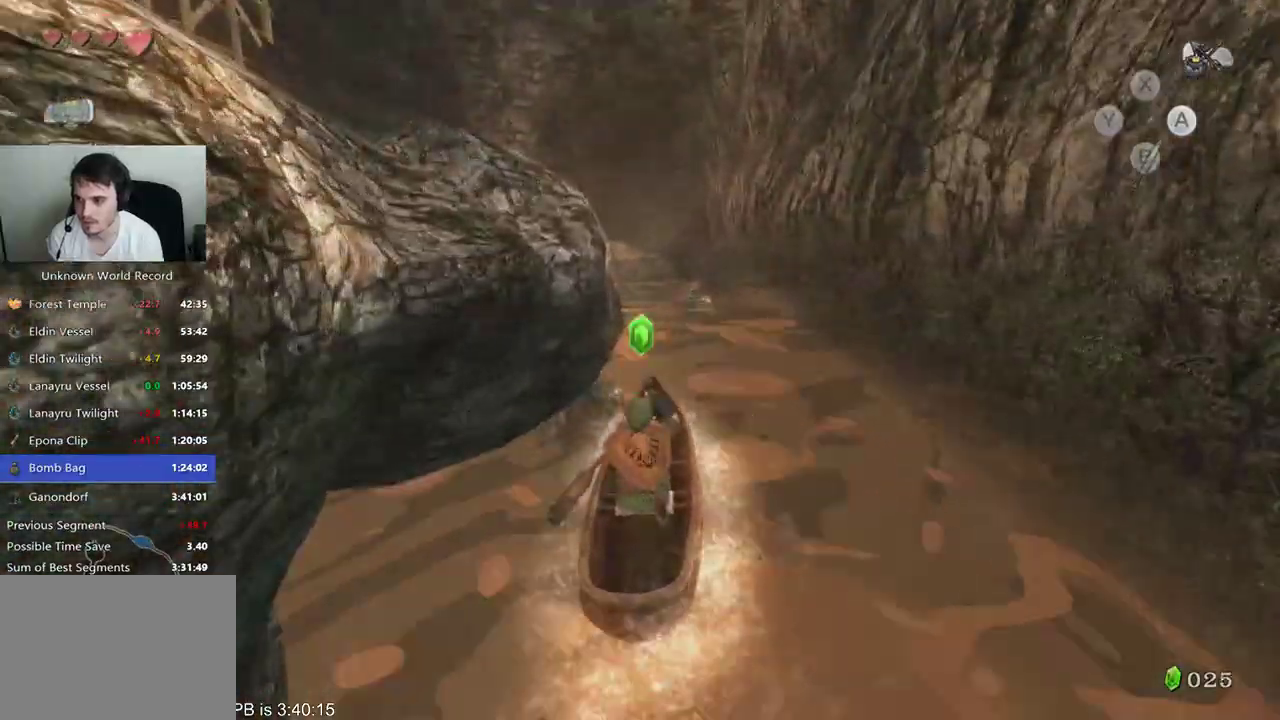
{"dt_ms": 500, "buttons": ["B", "R2"], "left_stick": "up", "right_stick": "center", "events": [[33, "B", "up"], [33, "R2", "up"], [100, "B", "down"], [100, "R2", "down"], [200, "B", "up"], [200, "R2", "up"], [467, "R2", "down"], [500, "B", "down"]]}
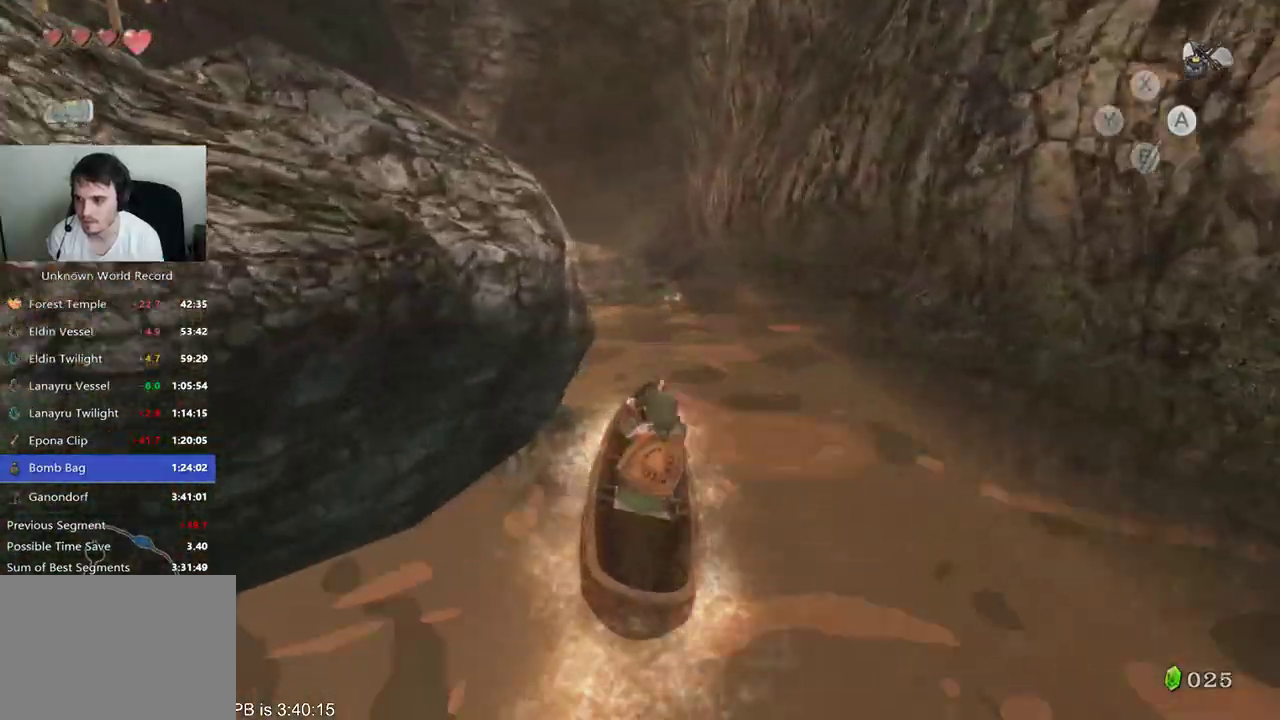
{"dt_ms": 500, "buttons": ["B"], "left_stick": "up", "right_stick": "center"}
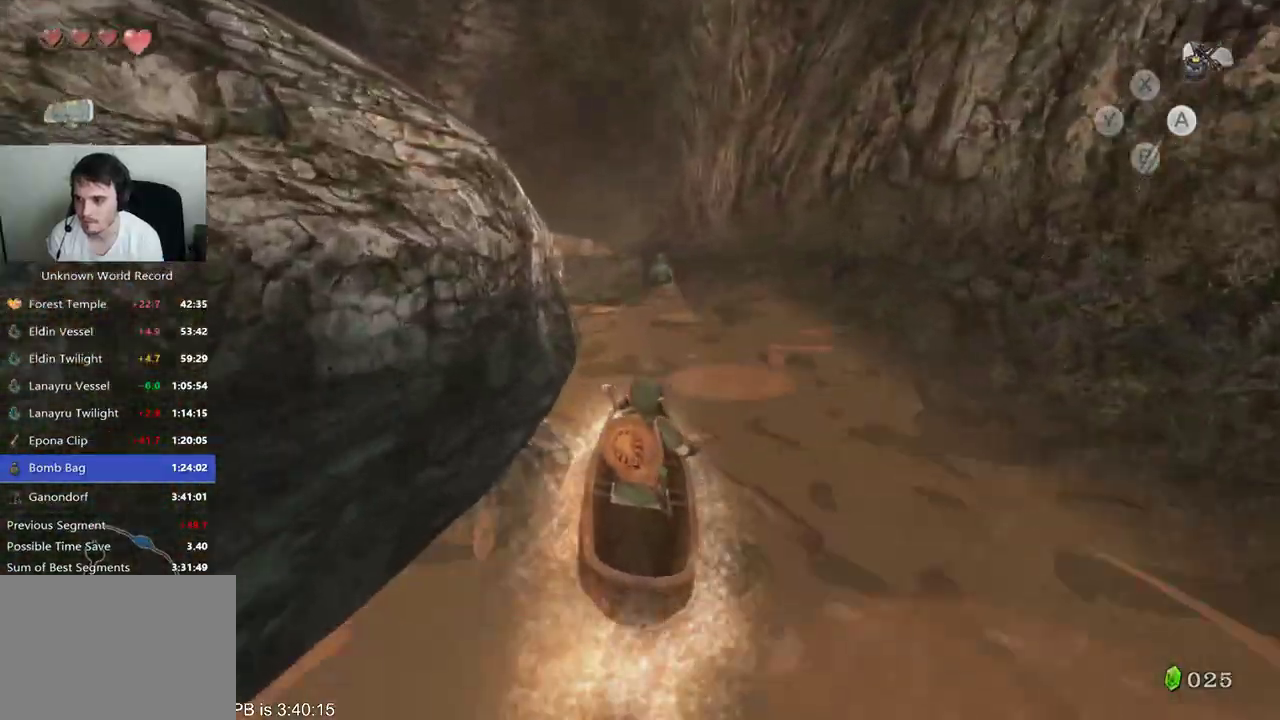
{"dt_ms": 500, "buttons": [], "left_stick": "up", "right_stick": "center", "events": [[100, "B", "up"], [167, "R2", "down"], [233, "R2", "up"], [300, "R2", "down"], [367, "B", "down"], [433, "B", "up"], [433, "R2", "up"]]}
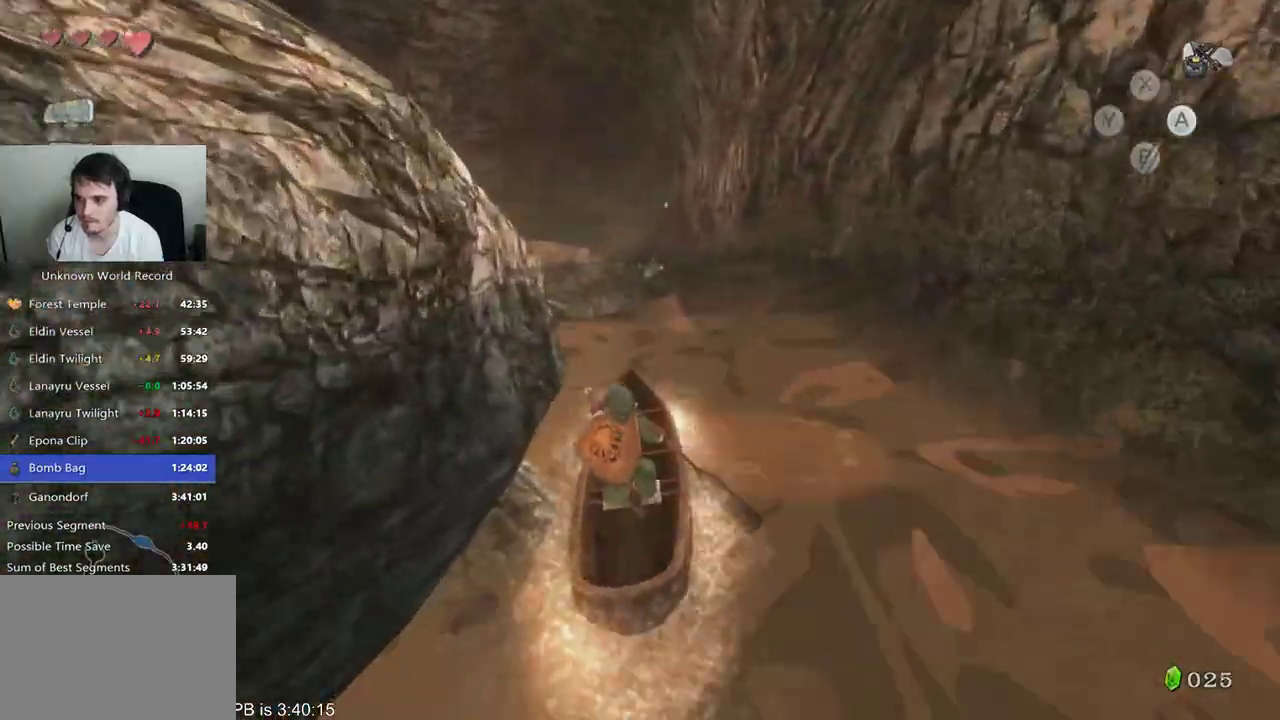
{"dt_ms": 500, "buttons": [], "left_stick": "up-right", "right_stick": "center", "events": [[33, "B", "down"], [100, "B", "up"], [167, "B", "down"], [167, "R2", "down"], [267, "R2", "up"], [333, "B", "up"], [333, "left_stick", "up-right"]]}
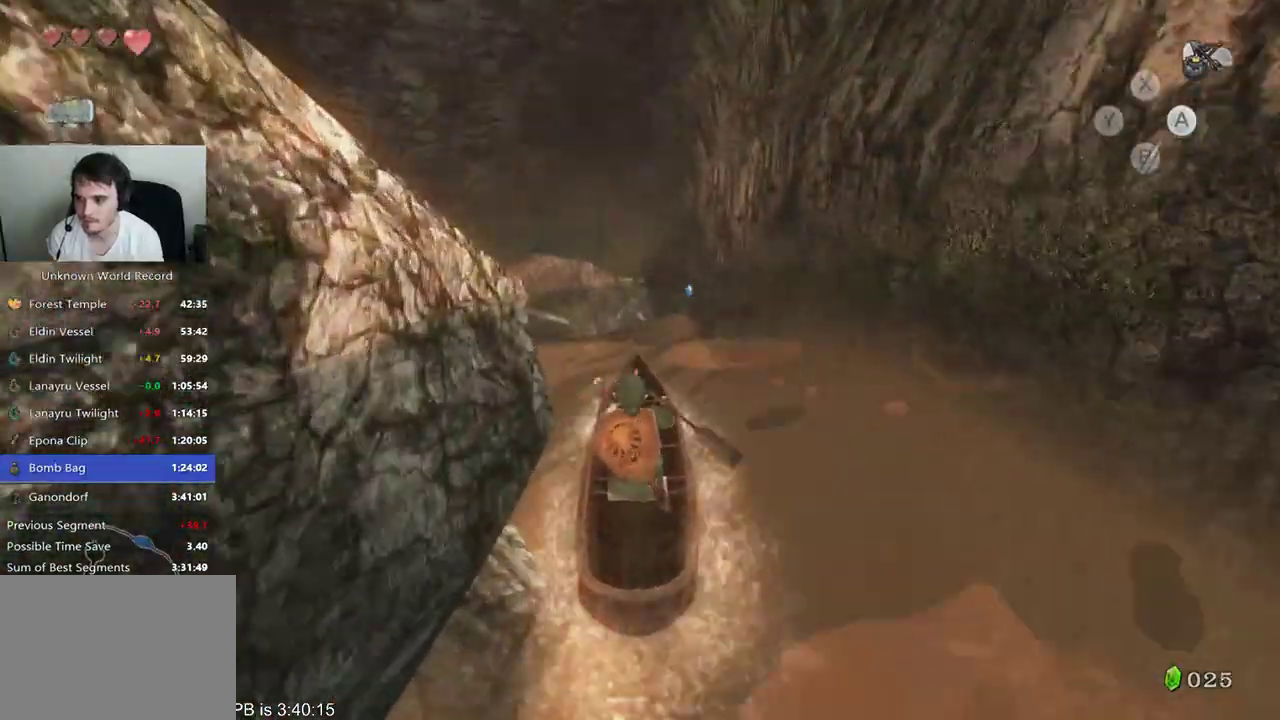
{"dt_ms": 1000, "buttons": [], "left_stick": "up", "right_stick": "center"}